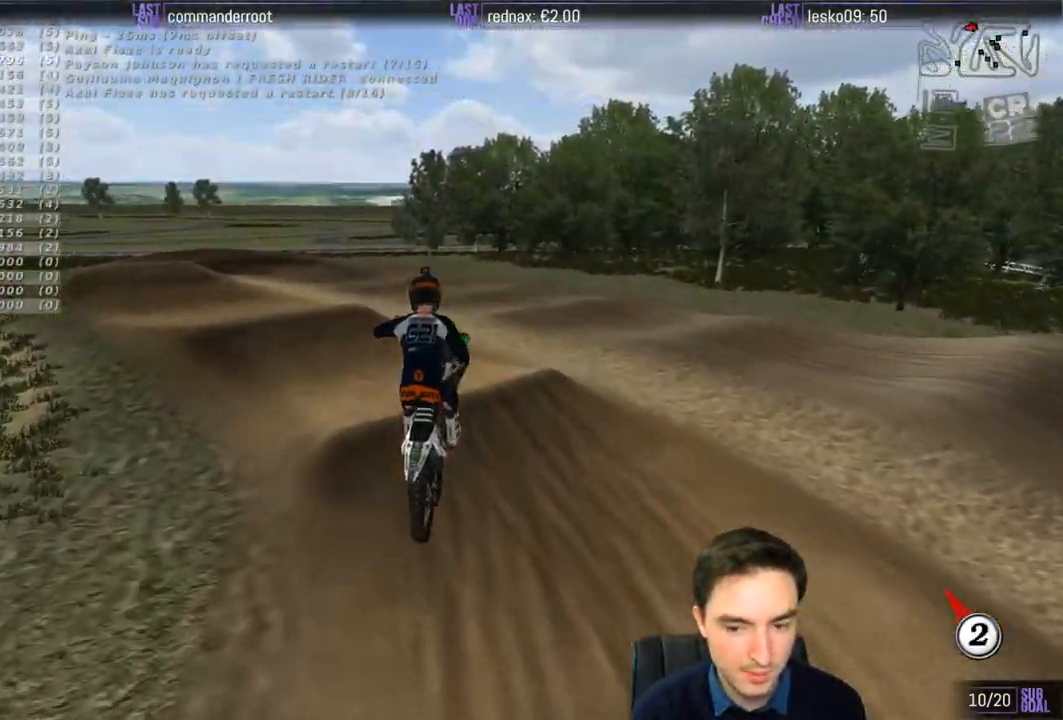
Gameplay with a controller (Xbox layout); each line is a JSON object with the inputs held at the frame after it. "events" lists button and stick changes between this image and that frame as [ms after this image, input, new state], when the widget could be followed in between. Not read: L1 L3 R3.
{"buttons": [], "left_stick": "up-left", "right_stick": "center", "events": [[133, "A", "up"], [200, "left_stick", "up-left"], [400, "B", "down"], [500, "B", "up"]]}
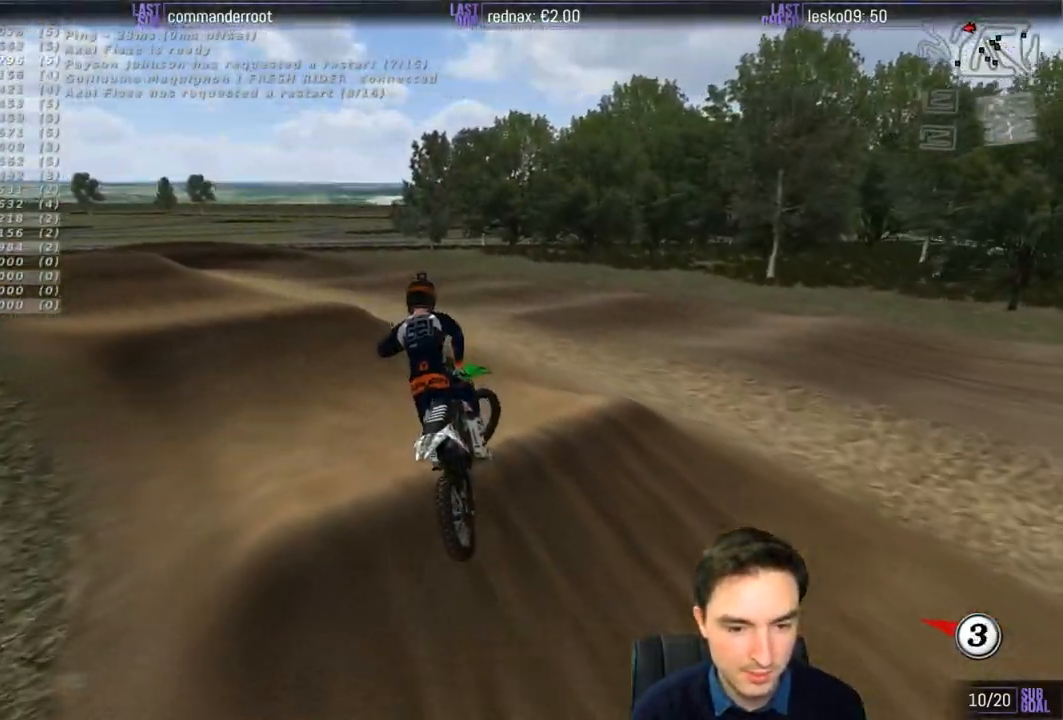
{"buttons": ["R2"], "left_stick": "left", "right_stick": "center", "events": [[33, "left_stick", "center"], [233, "R2", "down"], [233, "left_stick", "right"], [367, "left_stick", "center"], [467, "left_stick", "left"]]}
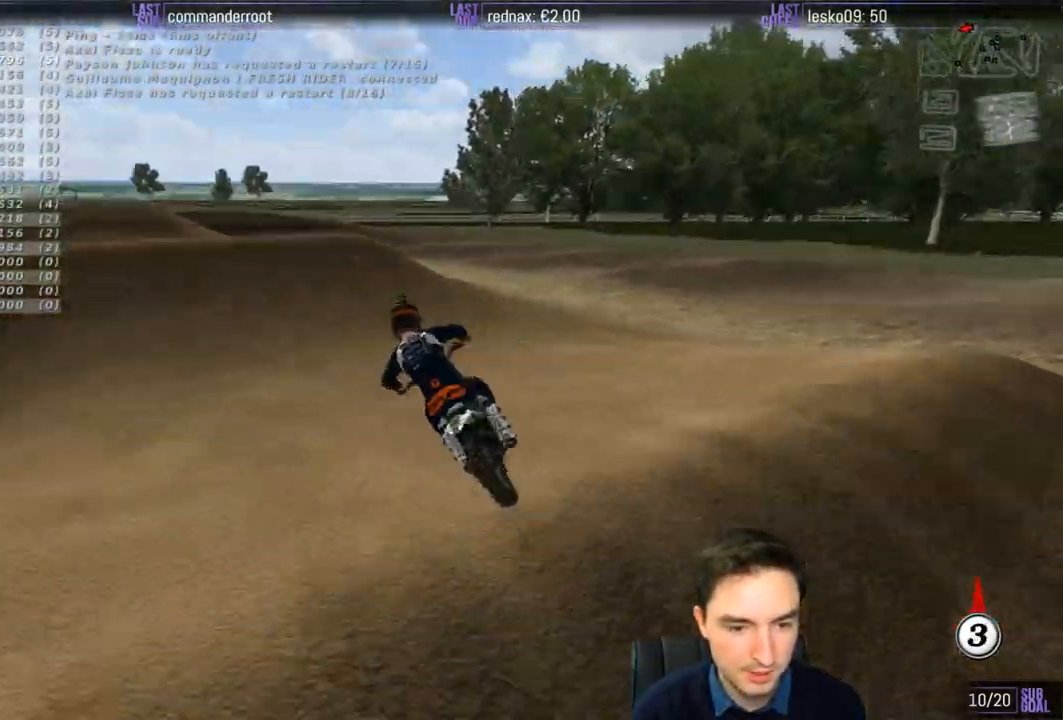
{"buttons": [], "left_stick": "right", "right_stick": "center", "events": [[133, "left_stick", "center"], [333, "left_stick", "right"], [500, "R2", "up"]]}
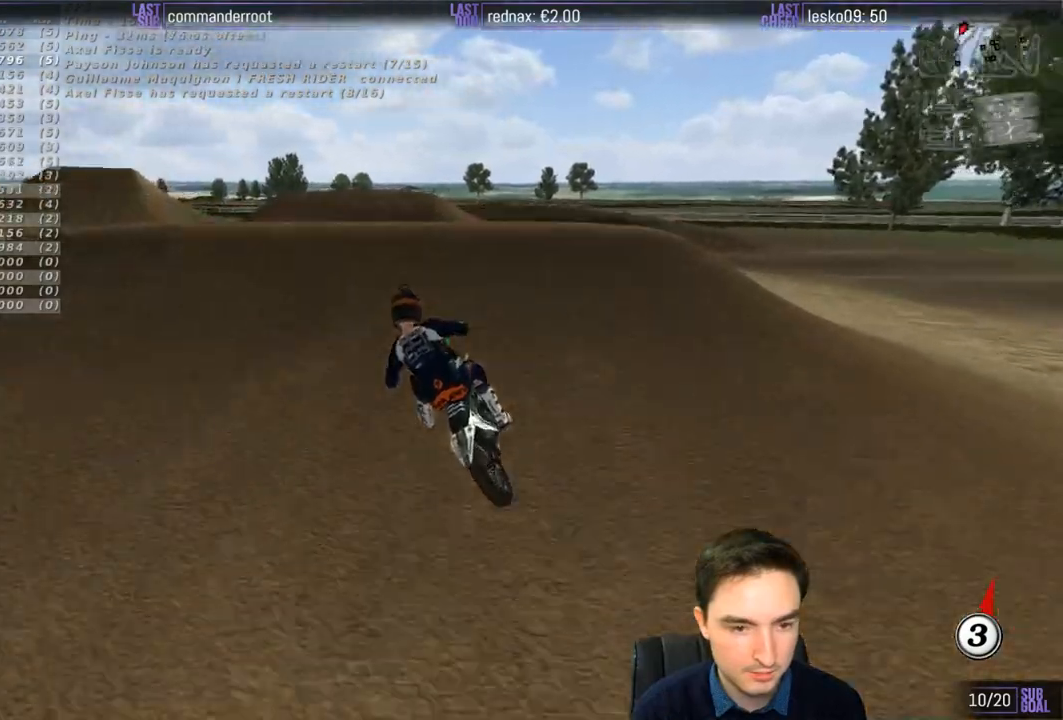
{"buttons": [], "left_stick": "left", "right_stick": "center", "events": [[100, "left_stick", "down"], [167, "R2", "down"], [267, "left_stick", "down-left"], [300, "R2", "up"], [500, "left_stick", "left"]]}
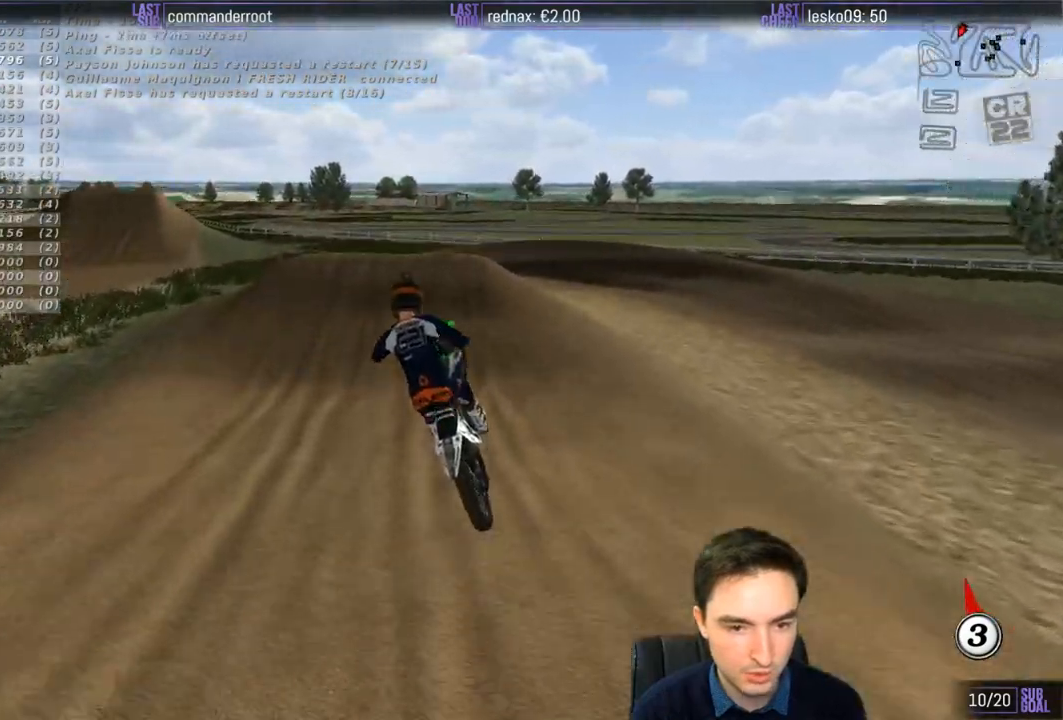
{"buttons": [], "left_stick": "right", "right_stick": "center", "events": [[167, "left_stick", "right"], [300, "A", "down"], [500, "A", "up"]]}
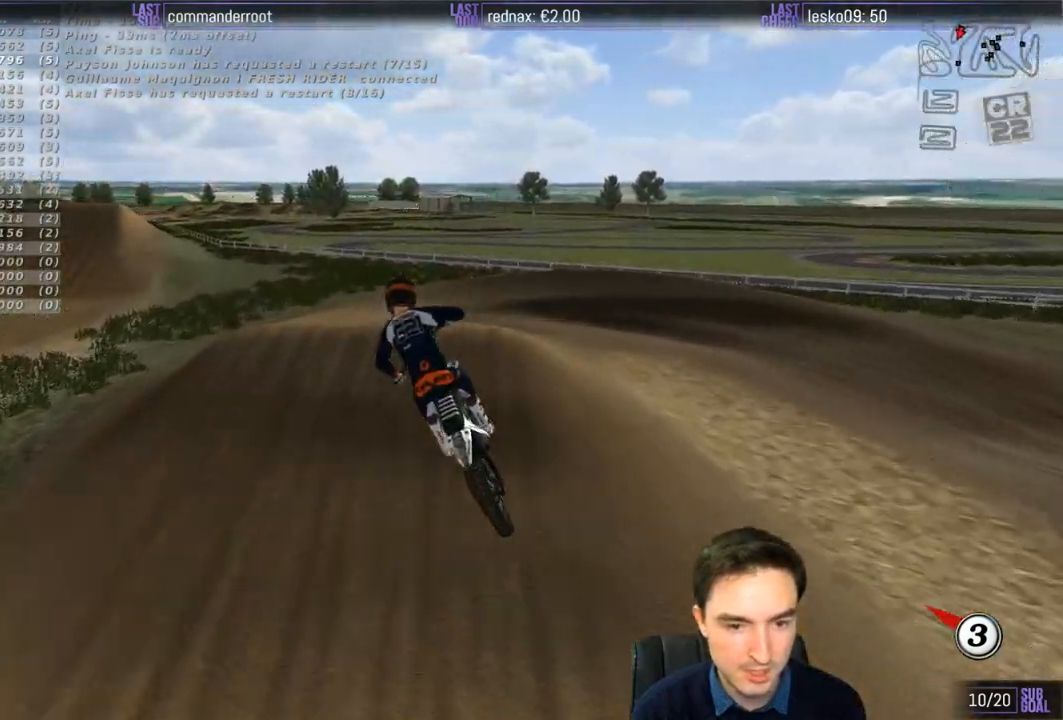
{"buttons": [], "left_stick": "center", "right_stick": "center", "events": [[133, "R2", "down"], [167, "left_stick", "left"], [333, "left_stick", "center"], [433, "R2", "up"]]}
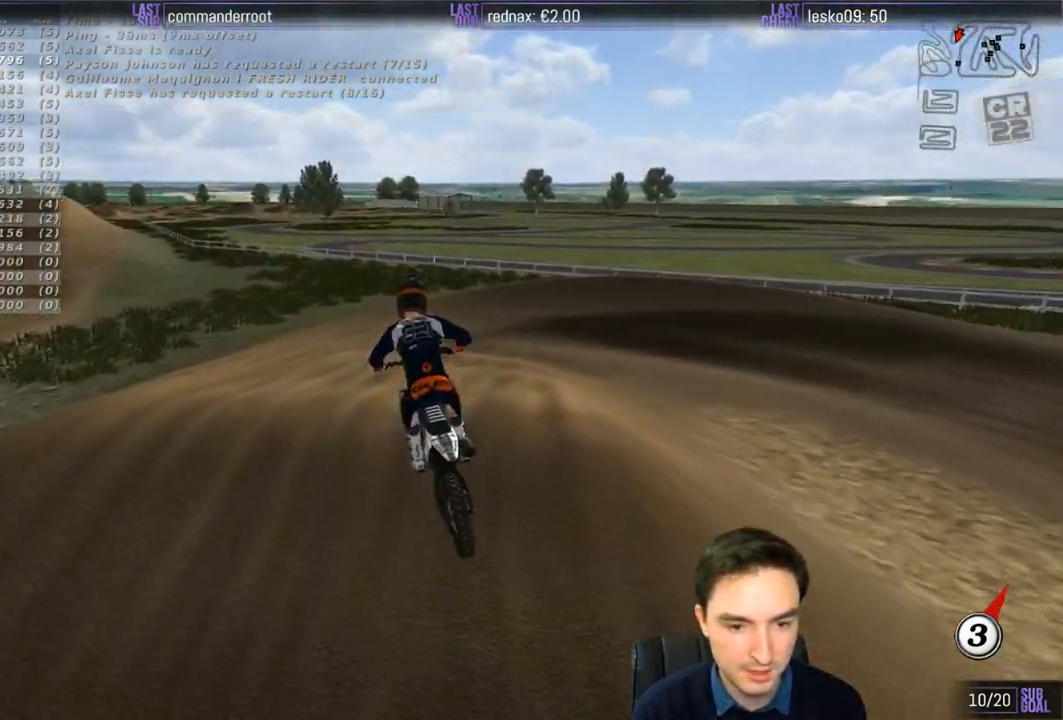
{"buttons": ["X"], "left_stick": "down-right", "right_stick": "center", "events": [[33, "left_stick", "down"], [67, "X", "down"], [100, "left_stick", "down-right"], [133, "X", "up"], [233, "X", "down"], [333, "X", "up"], [433, "X", "down"]]}
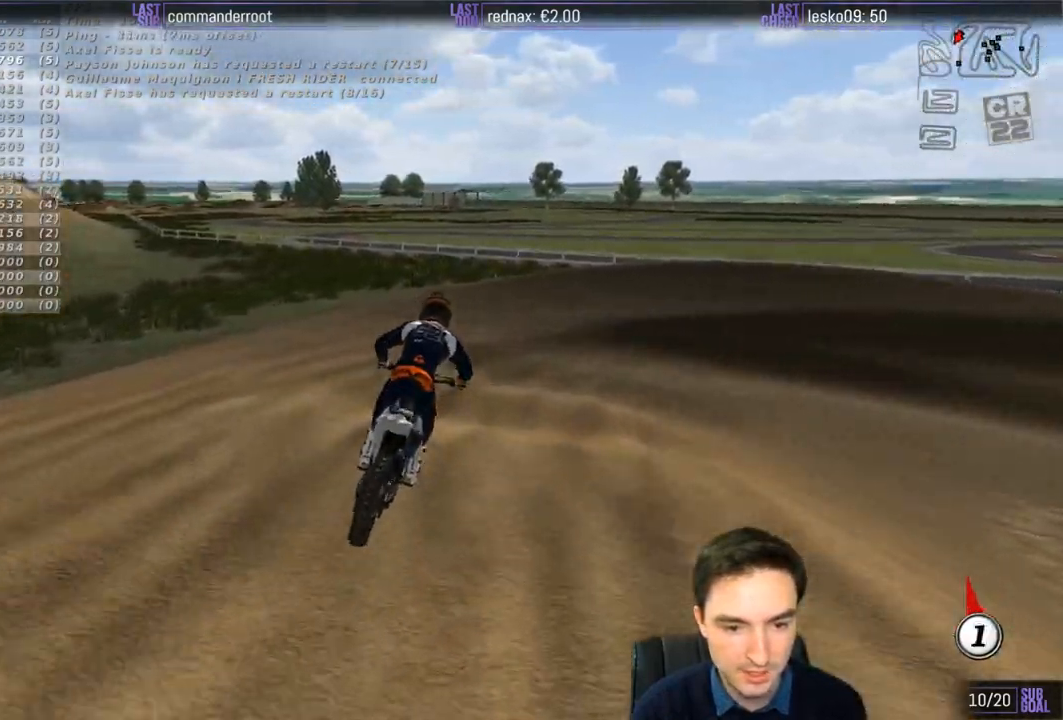
{"buttons": [], "left_stick": "center", "right_stick": "center", "events": [[67, "X", "up"], [300, "left_stick", "center"]]}
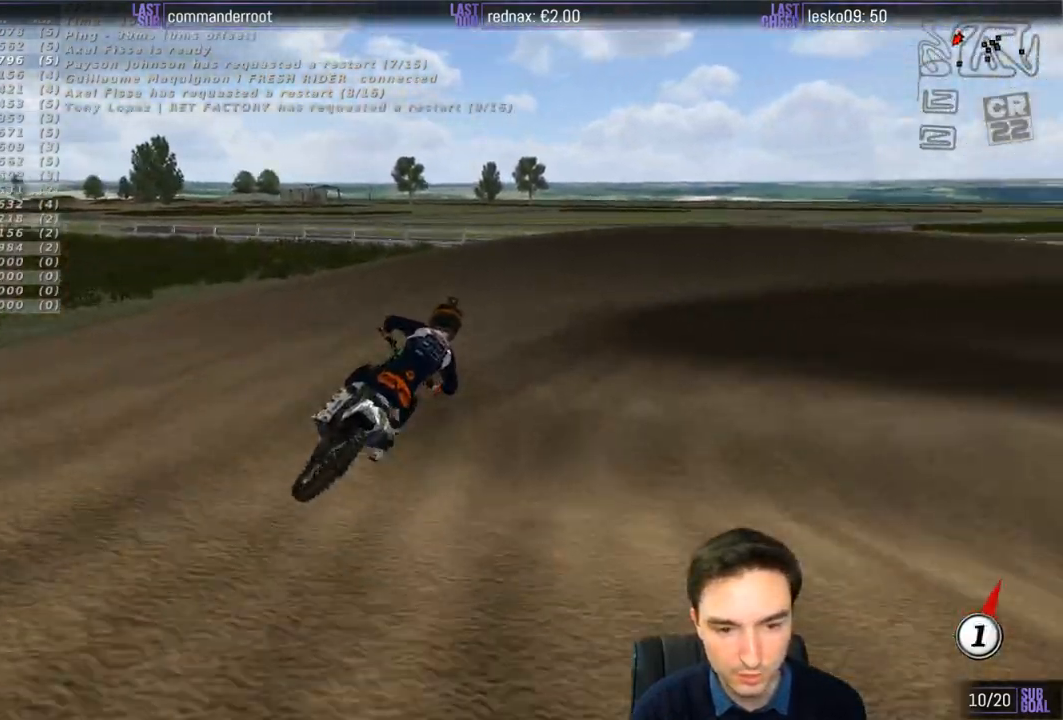
{"buttons": [], "left_stick": "right", "right_stick": "center", "events": [[133, "left_stick", "right"]]}
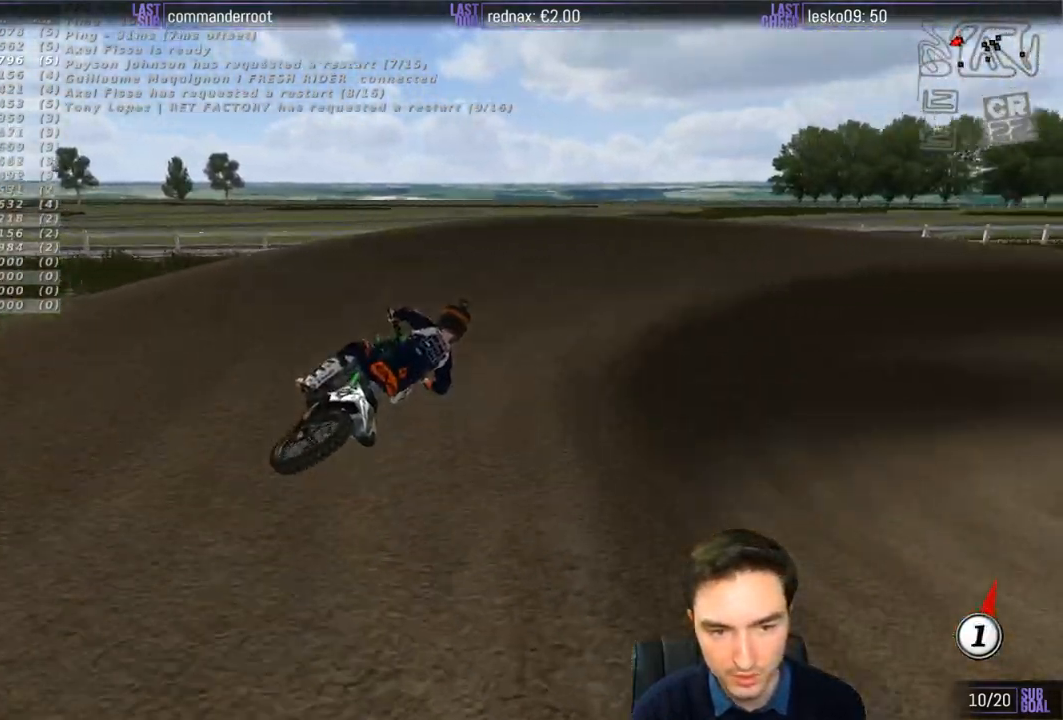
{"buttons": ["R2"], "left_stick": "left", "right_stick": "center", "events": [[167, "left_stick", "center"], [400, "left_stick", "left"], [467, "R2", "down"]]}
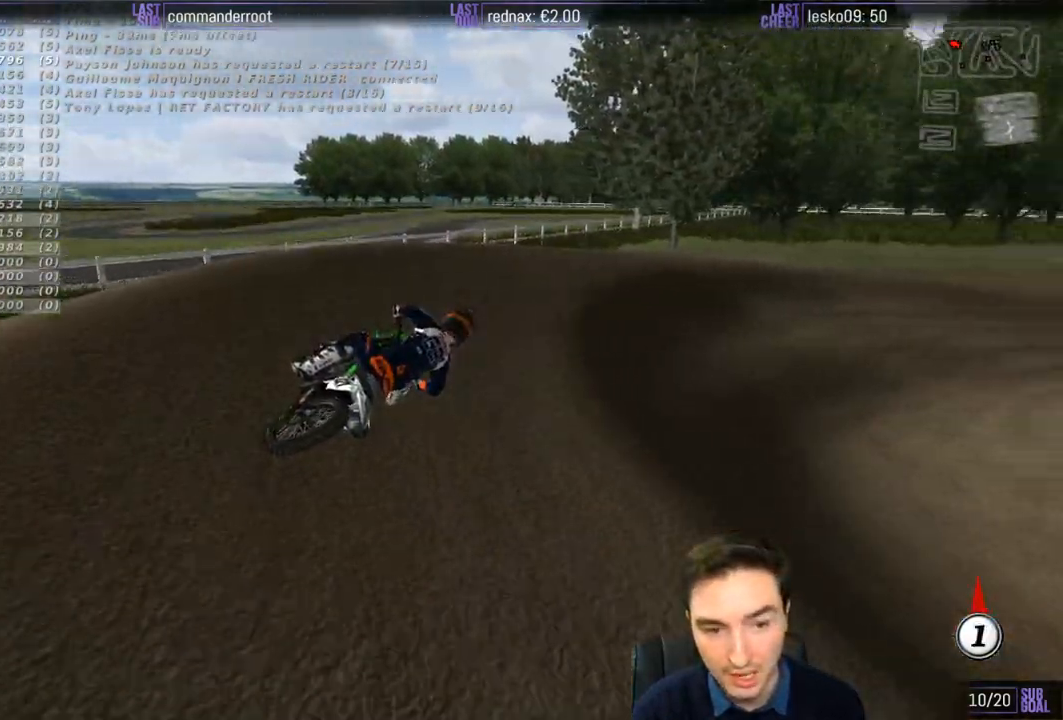
{"buttons": ["R2"], "left_stick": "right", "right_stick": "center", "events": [[100, "left_stick", "center"], [500, "left_stick", "right"]]}
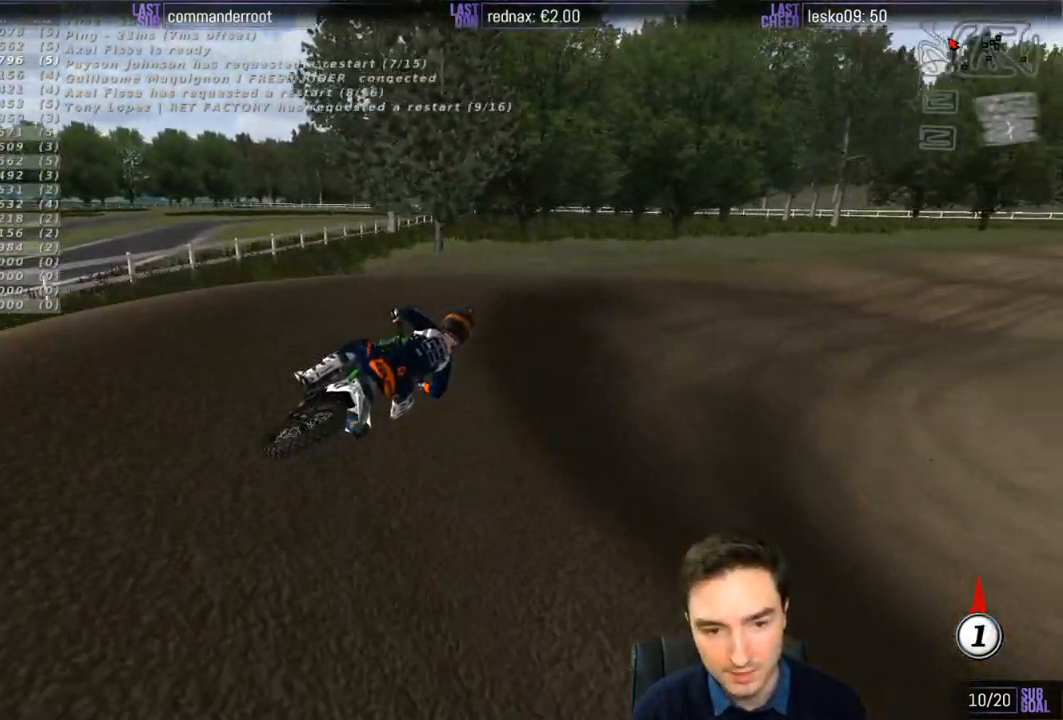
{"buttons": ["R2"], "left_stick": "center", "right_stick": "center", "events": [[100, "left_stick", "center"], [200, "left_stick", "left"], [400, "left_stick", "center"]]}
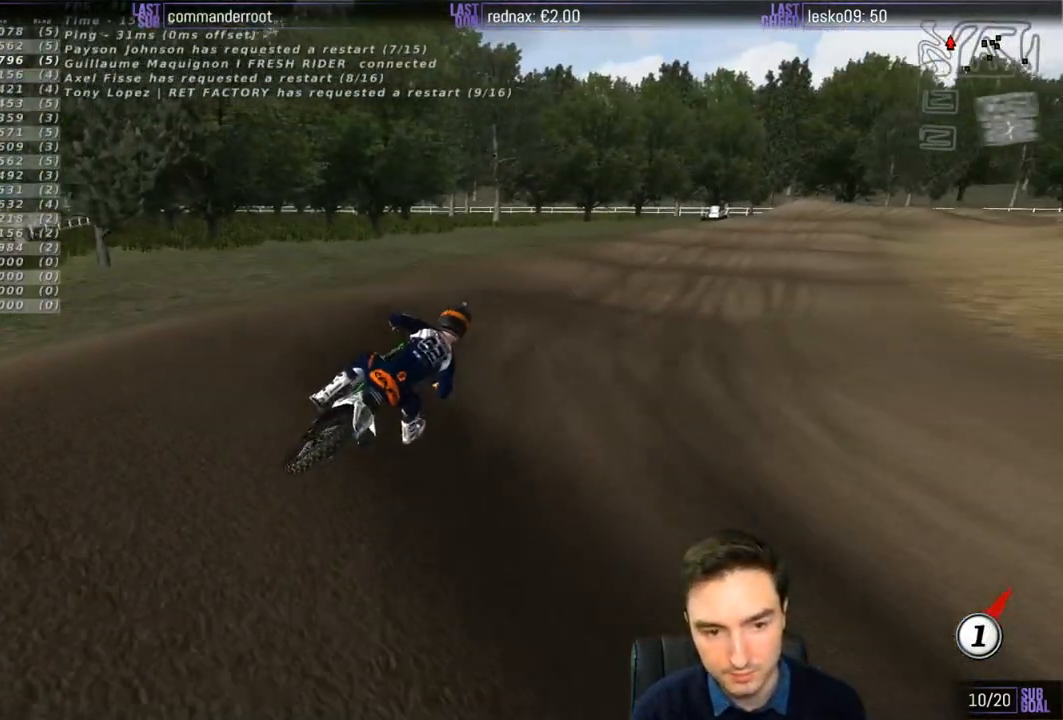
{"buttons": ["R2"], "left_stick": "left", "right_stick": "center", "events": [[367, "B", "down"], [467, "B", "up"], [467, "left_stick", "left"]]}
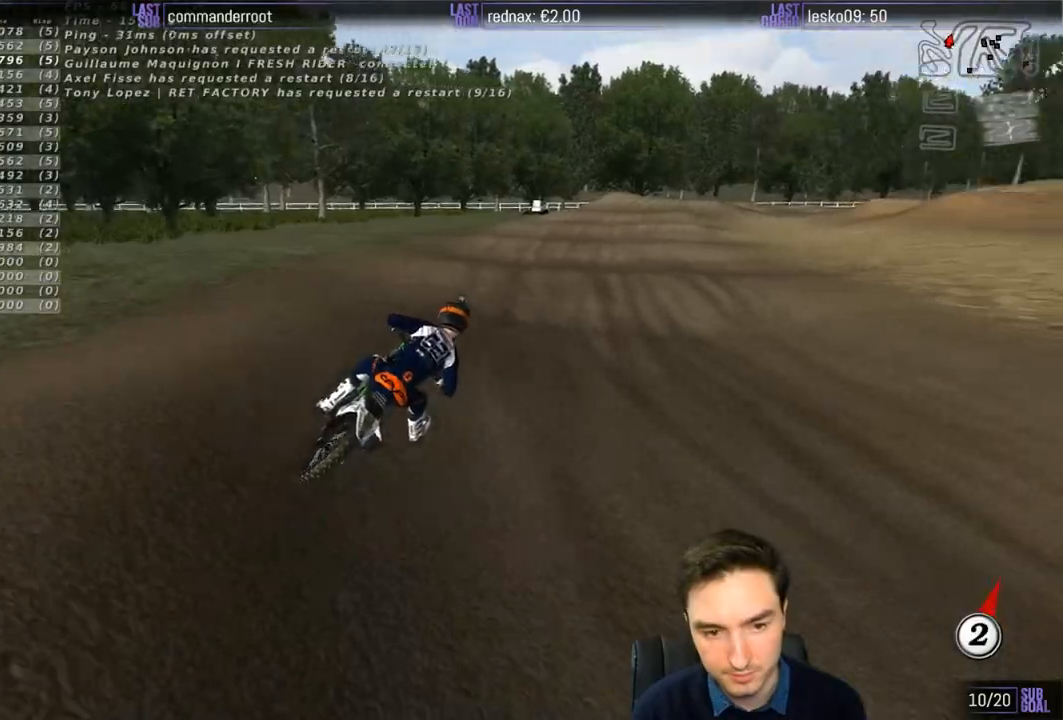
{"buttons": ["R2"], "left_stick": "left", "right_stick": "center", "events": [[167, "left_stick", "center"], [433, "left_stick", "left"]]}
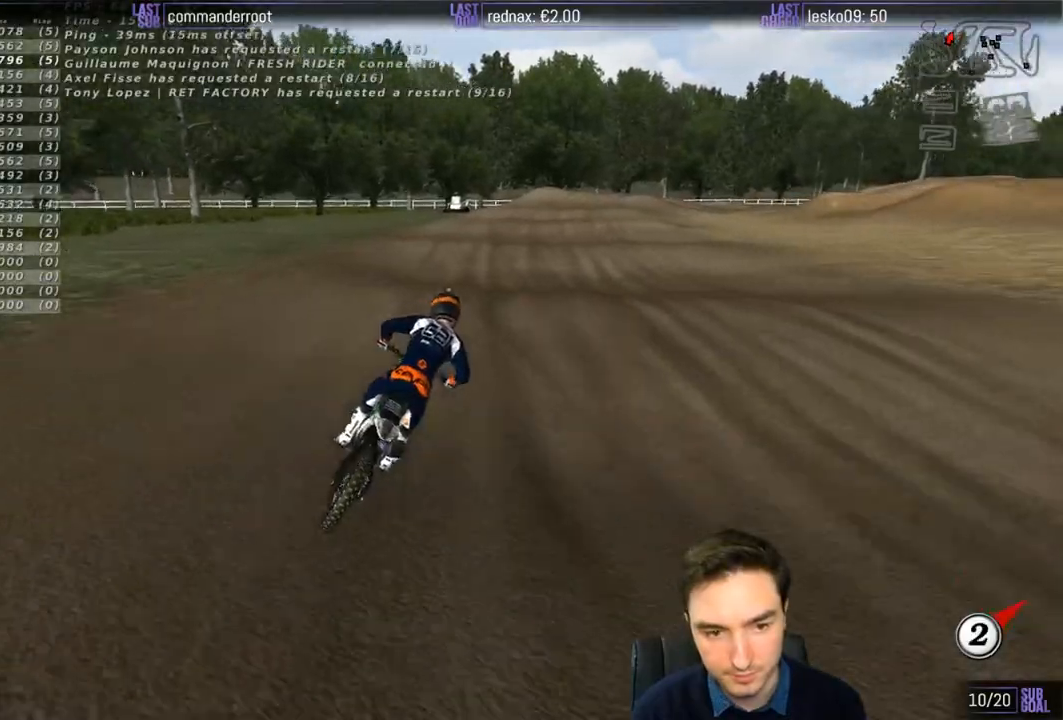
{"buttons": ["R2"], "left_stick": "center", "right_stick": "center", "events": [[133, "left_stick", "down"], [400, "B", "down"], [500, "B", "up"], [500, "left_stick", "center"]]}
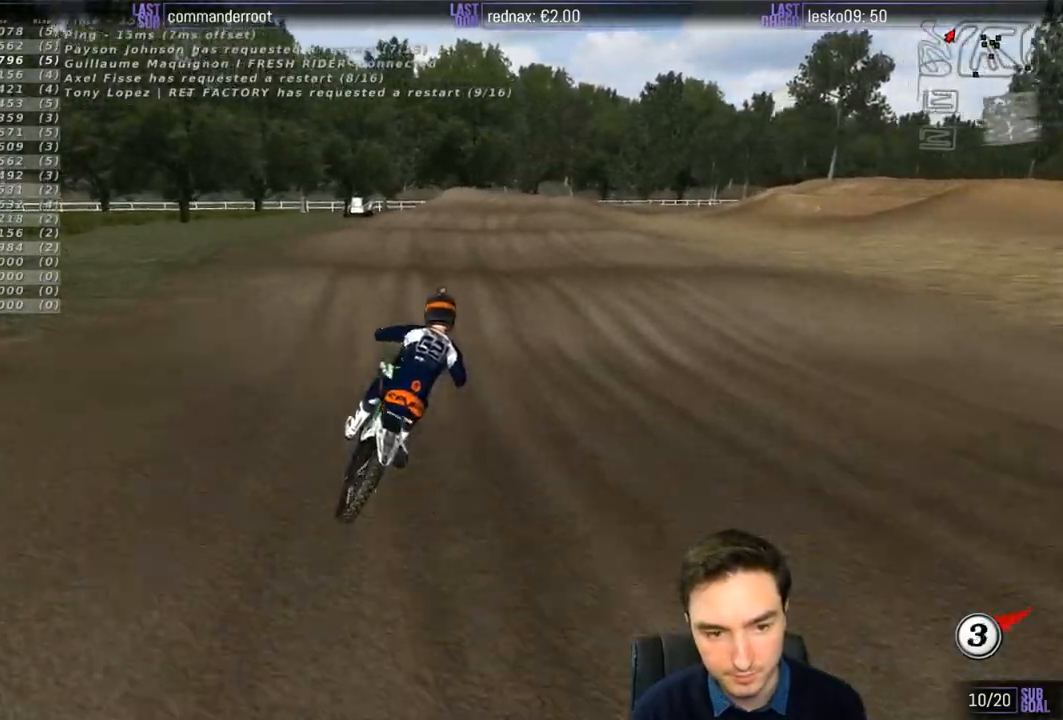
{"buttons": ["R2"], "left_stick": "down", "right_stick": "center", "events": [[300, "left_stick", "down"]]}
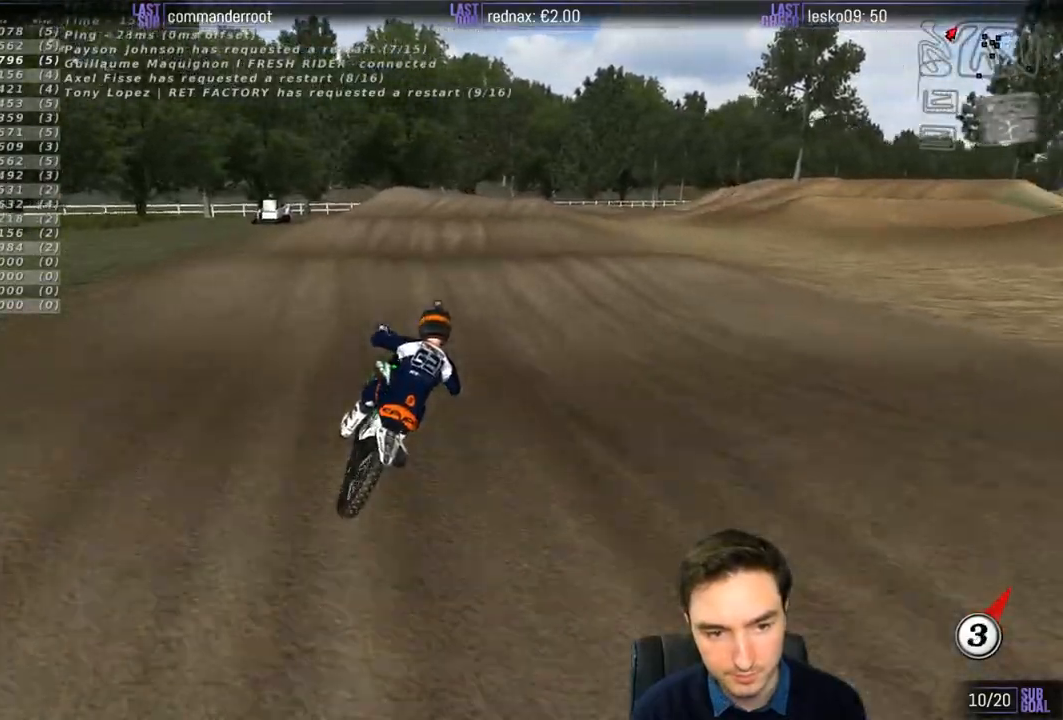
{"buttons": ["R2"], "left_stick": "down", "right_stick": "center", "events": [[133, "left_stick", "center"], [433, "left_stick", "down"]]}
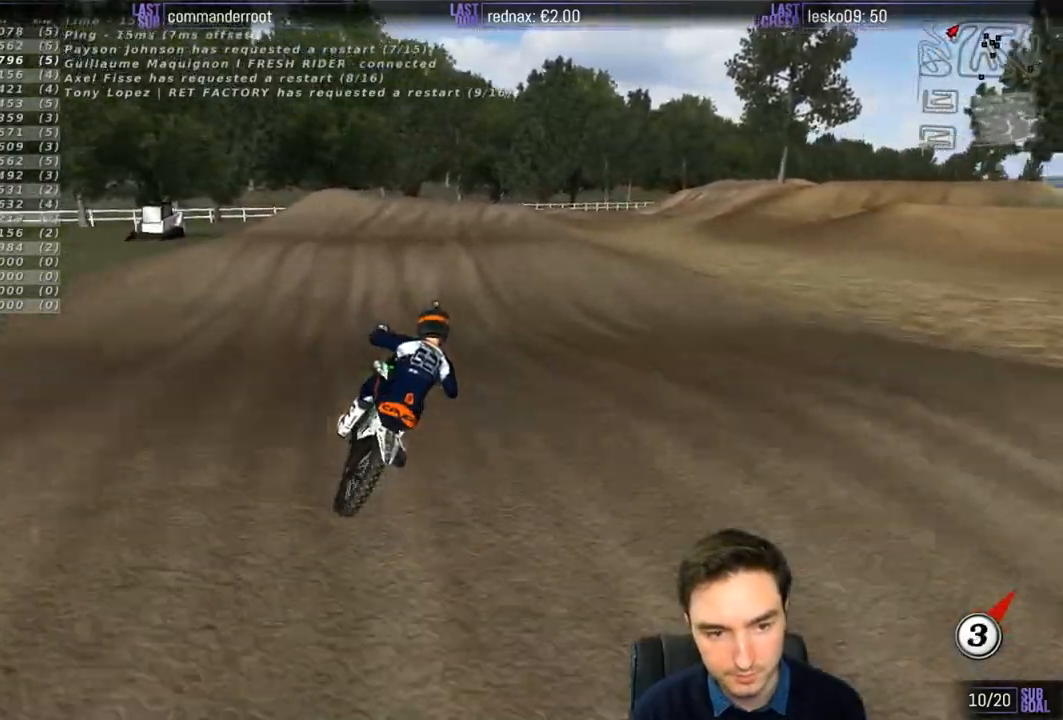
{"buttons": ["R2"], "left_stick": "center", "right_stick": "center", "events": [[167, "left_stick", "center"]]}
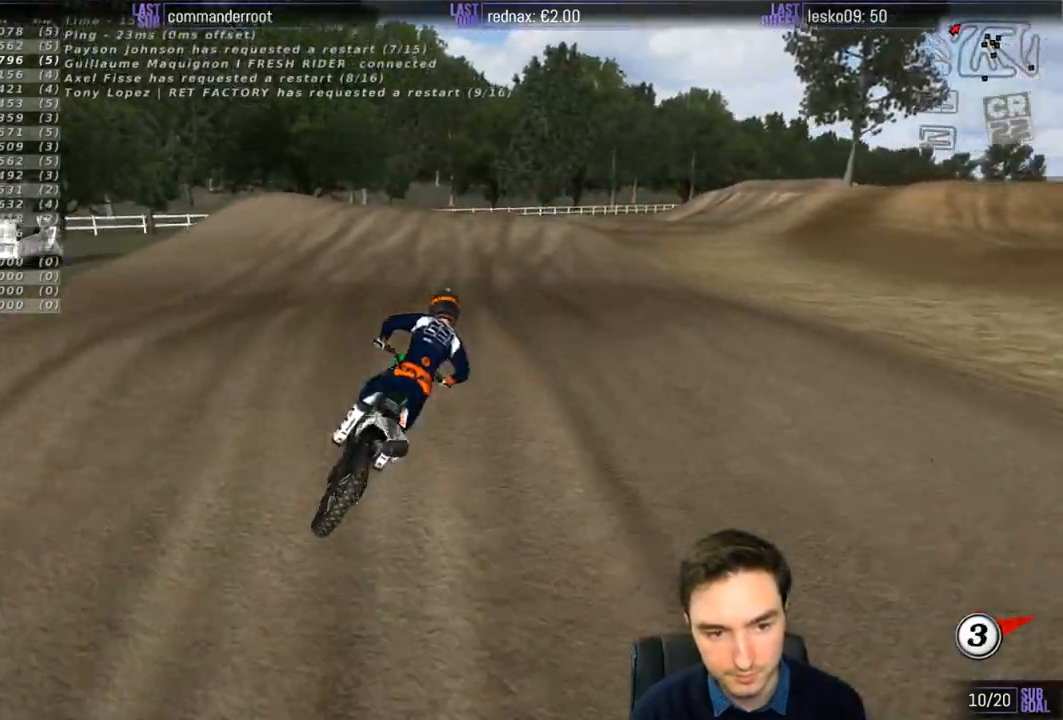
{"buttons": ["R2"], "left_stick": "center", "right_stick": "center", "events": [[133, "left_stick", "down"], [267, "left_stick", "center"]]}
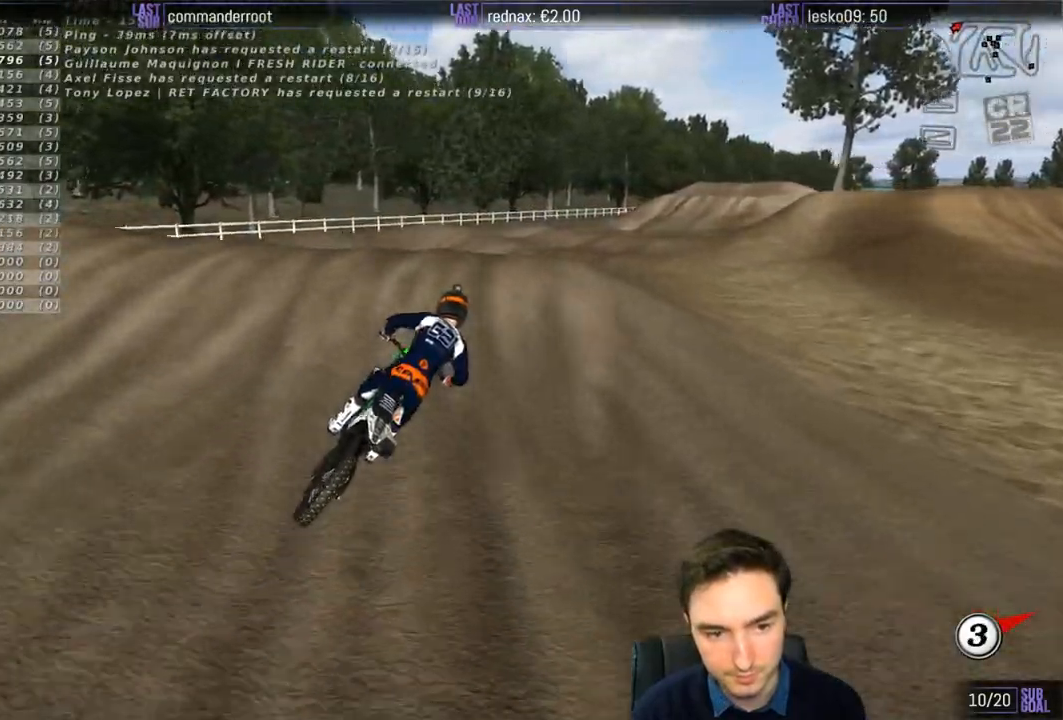
{"buttons": ["R2"], "left_stick": "down-right", "right_stick": "center", "events": [[100, "left_stick", "down-left"], [233, "left_stick", "down"], [333, "left_stick", "down-right"]]}
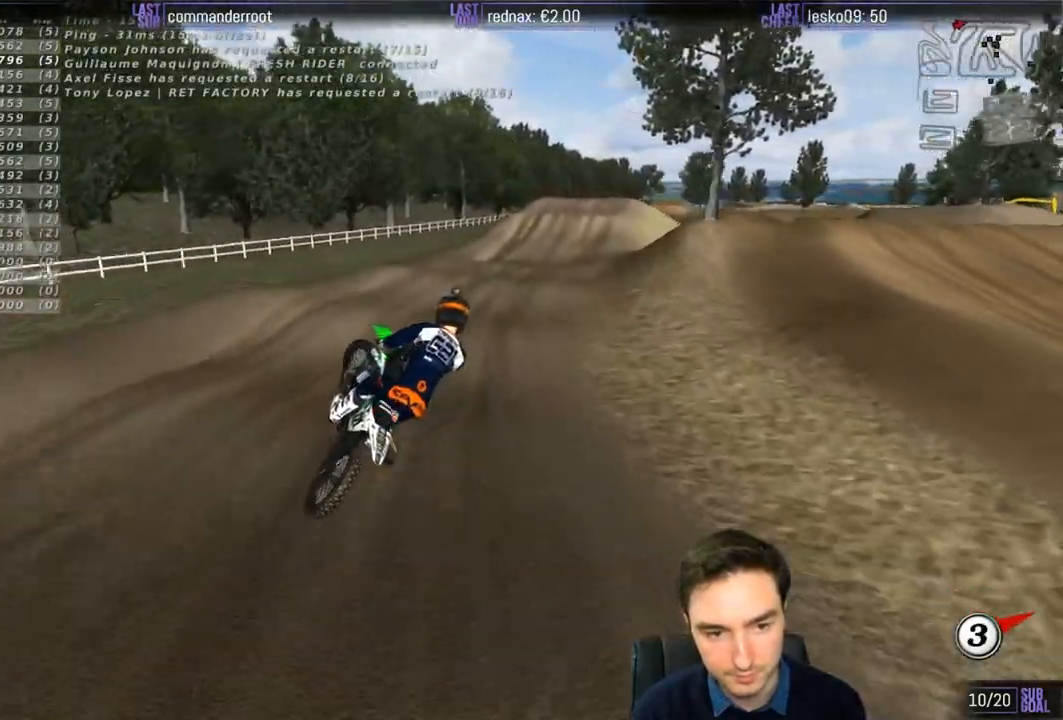
{"buttons": ["R2"], "left_stick": "down-right", "right_stick": "center", "events": []}
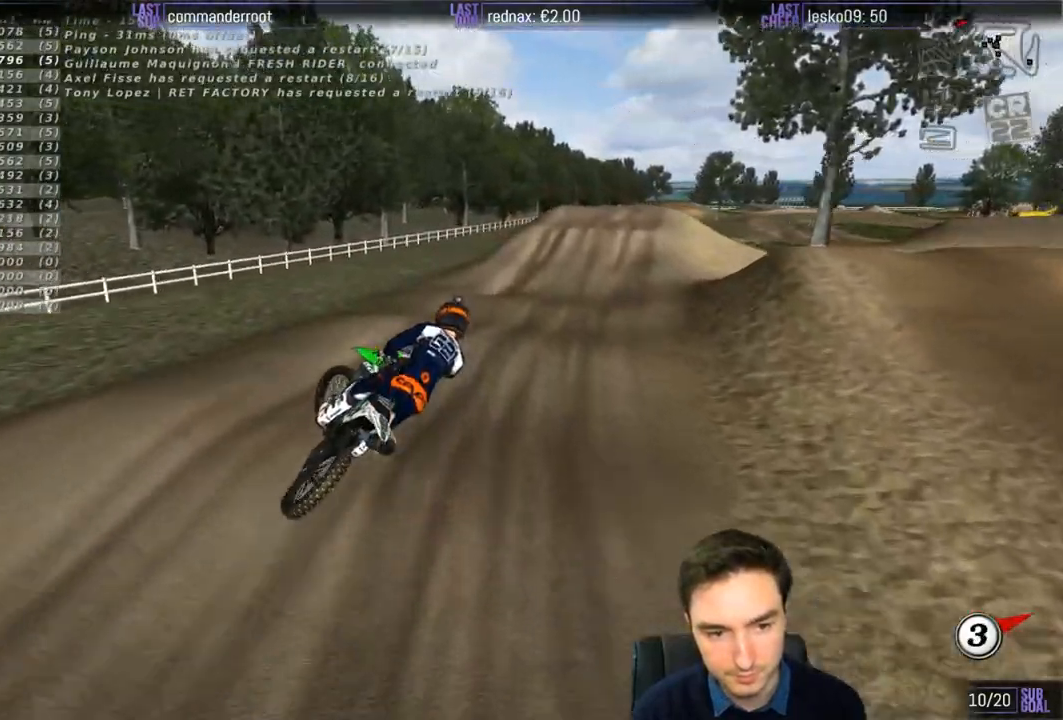
{"buttons": ["R2"], "left_stick": "center", "right_stick": "center", "events": [[200, "left_stick", "down-left"], [400, "left_stick", "center"]]}
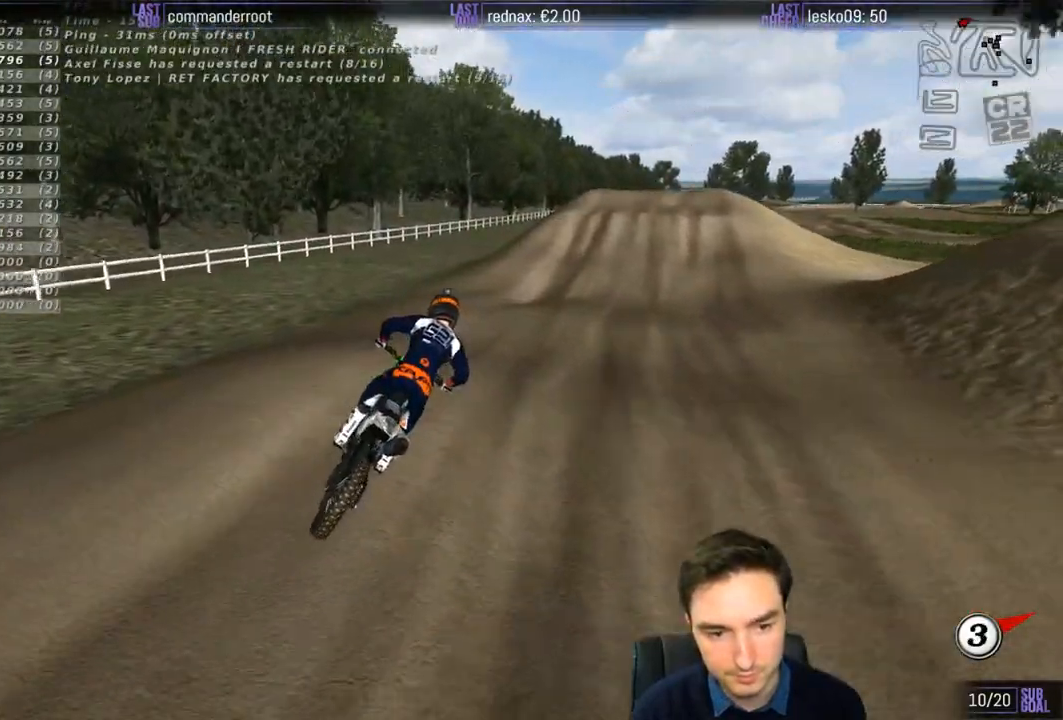
{"buttons": ["R2"], "left_stick": "down", "right_stick": "center", "events": [[267, "left_stick", "down"]]}
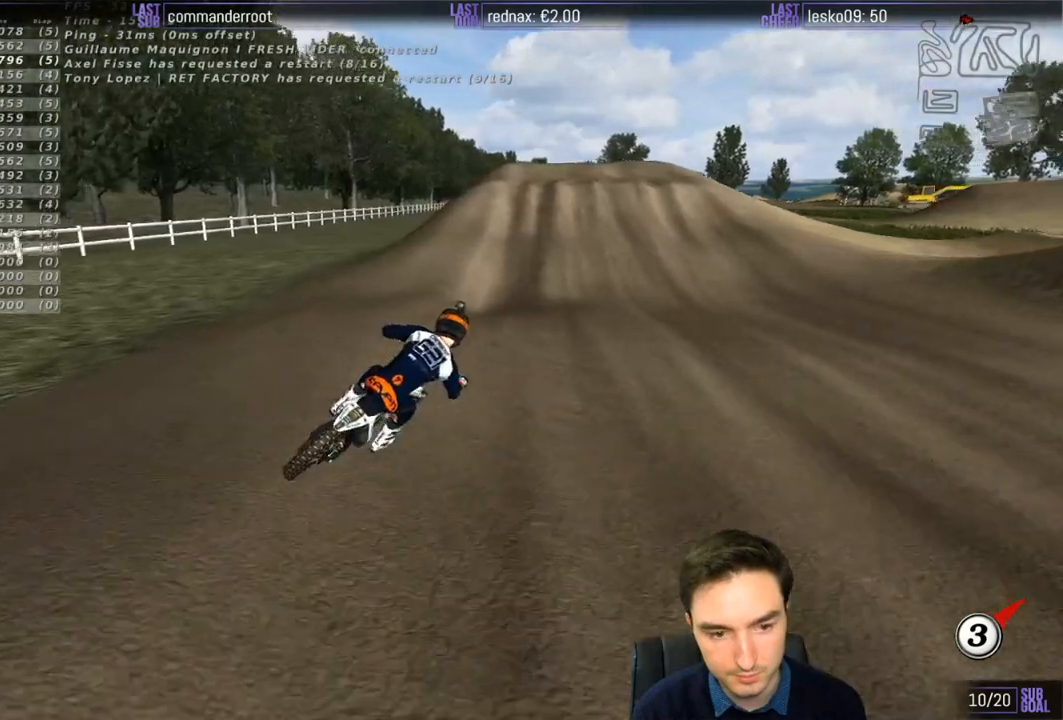
{"buttons": ["R2"], "left_stick": "down-left", "right_stick": "center", "events": [[100, "left_stick", "center"], [167, "left_stick", "down-left"]]}
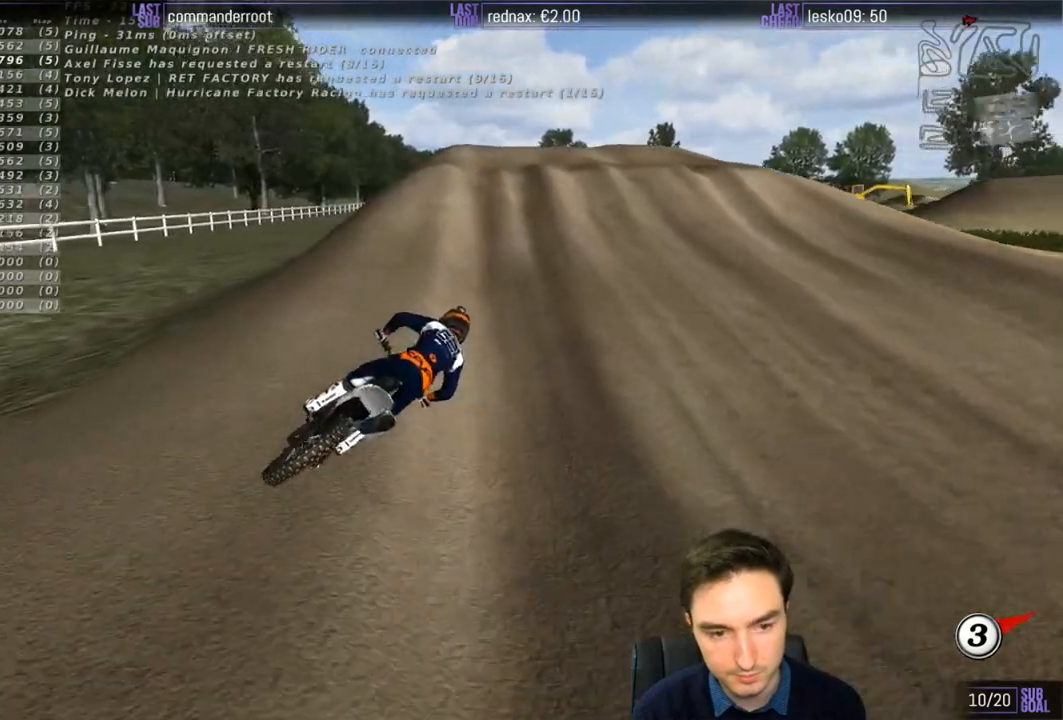
{"buttons": ["R2"], "left_stick": "down-left", "right_stick": "center", "events": [[50, "B", "down"], [150, "B", "up"]]}
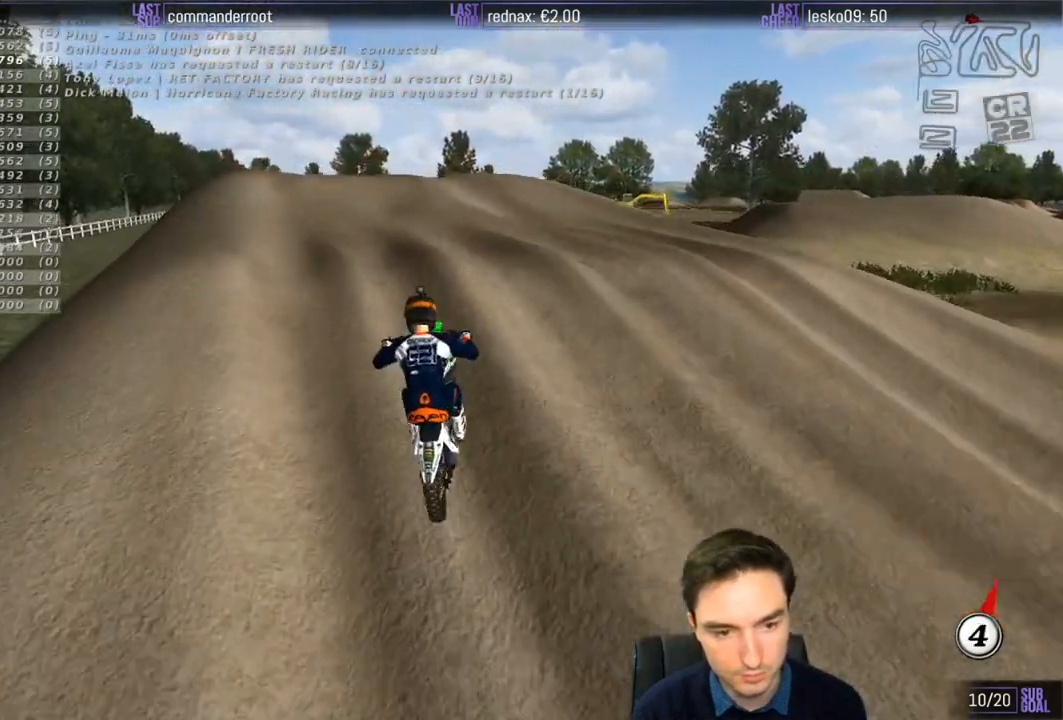
{"buttons": ["R2"], "left_stick": "down", "right_stick": "center", "events": [[133, "left_stick", "down-right"], [367, "left_stick", "down"]]}
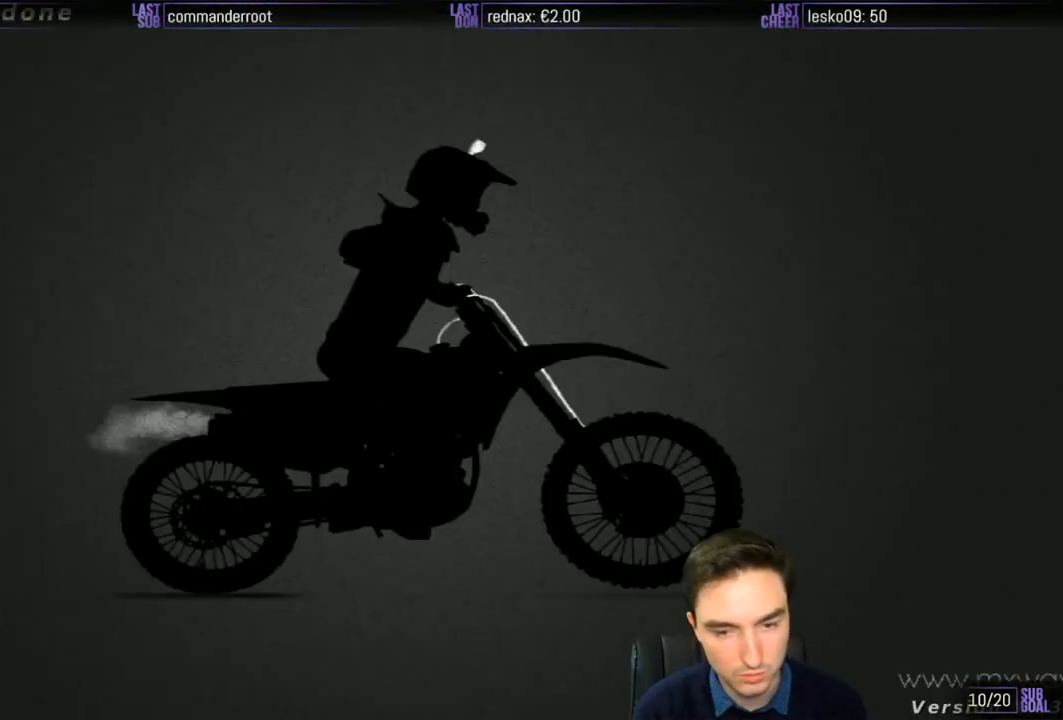
{"buttons": [], "left_stick": "center", "right_stick": "center", "events": [[33, "R2", "up"], [33, "left_stick", "center"]]}